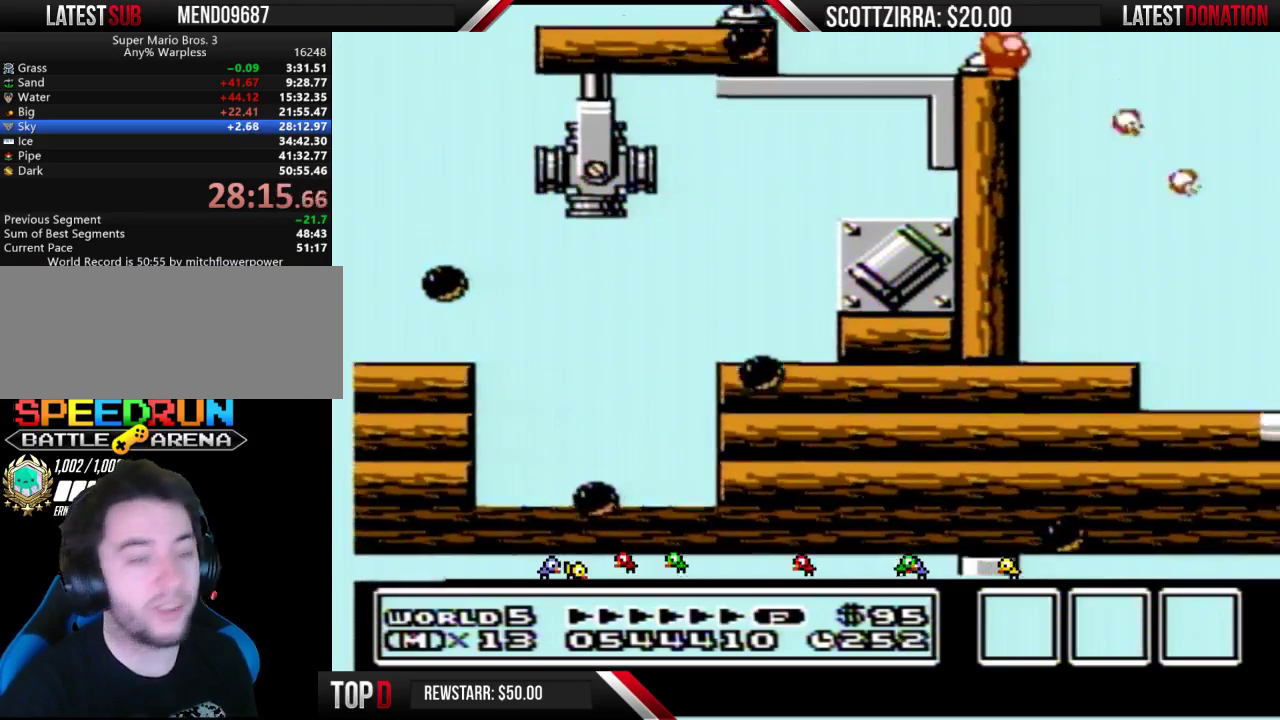
Gameplay with a controller (Nintendo layout); each line is a JSON object with the inputs held at the frame after it. "events" lists button and stick changes between this image and that frame as [ms after this image, input, new state], when the widget could be followed in between. Not read: L3 R3.
{"buttons": ["B"], "events": [[117, "B", "down"], [317, "DPAD_DOWN", "down"], [433, "DPAD_DOWN", "up"]]}
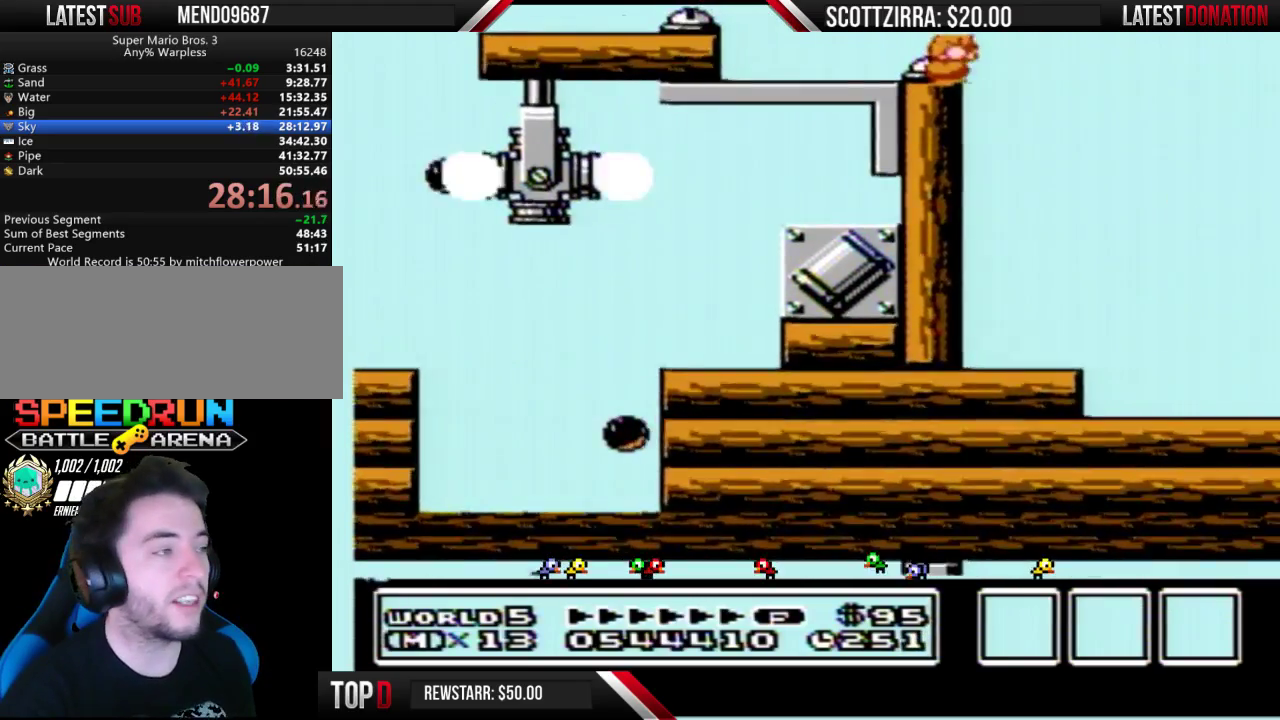
{"buttons": ["B"], "events": [[17, "DPAD_DOWN", "down"], [117, "DPAD_DOWN", "up"], [183, "DPAD_DOWN", "down"], [300, "DPAD_DOWN", "up"], [367, "DPAD_DOWN", "down"], [483, "DPAD_DOWN", "up"]]}
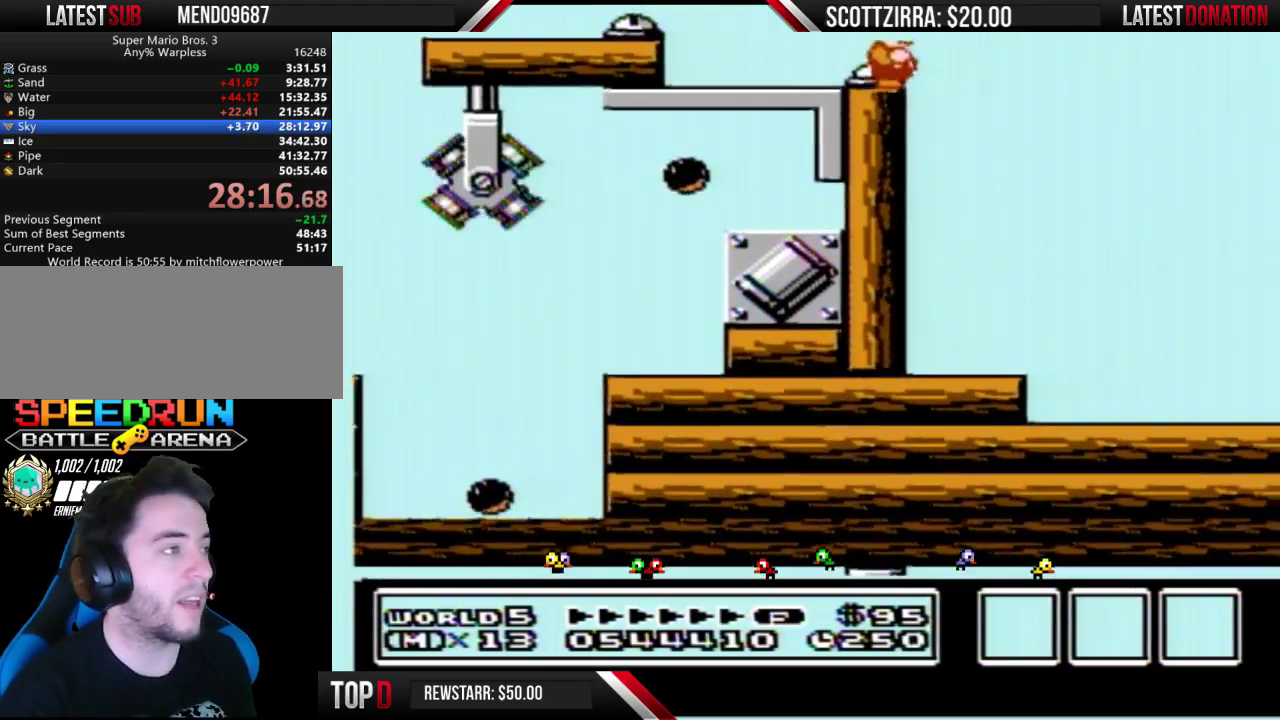
{"buttons": ["B"], "events": [[50, "DPAD_DOWN", "down"], [183, "DPAD_DOWN", "up"], [233, "DPAD_DOWN", "down"], [367, "DPAD_DOWN", "up"]]}
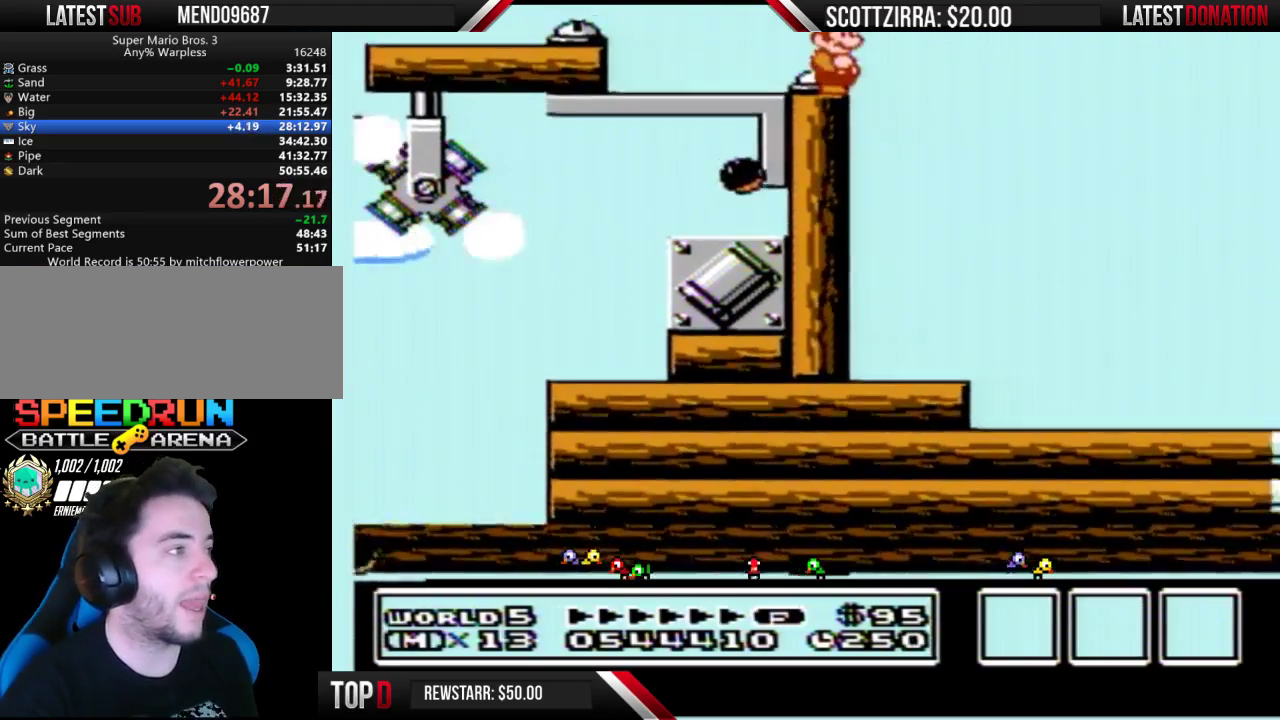
{"buttons": ["B", "DPAD_RIGHT"], "events": [[433, "DPAD_RIGHT", "down"]]}
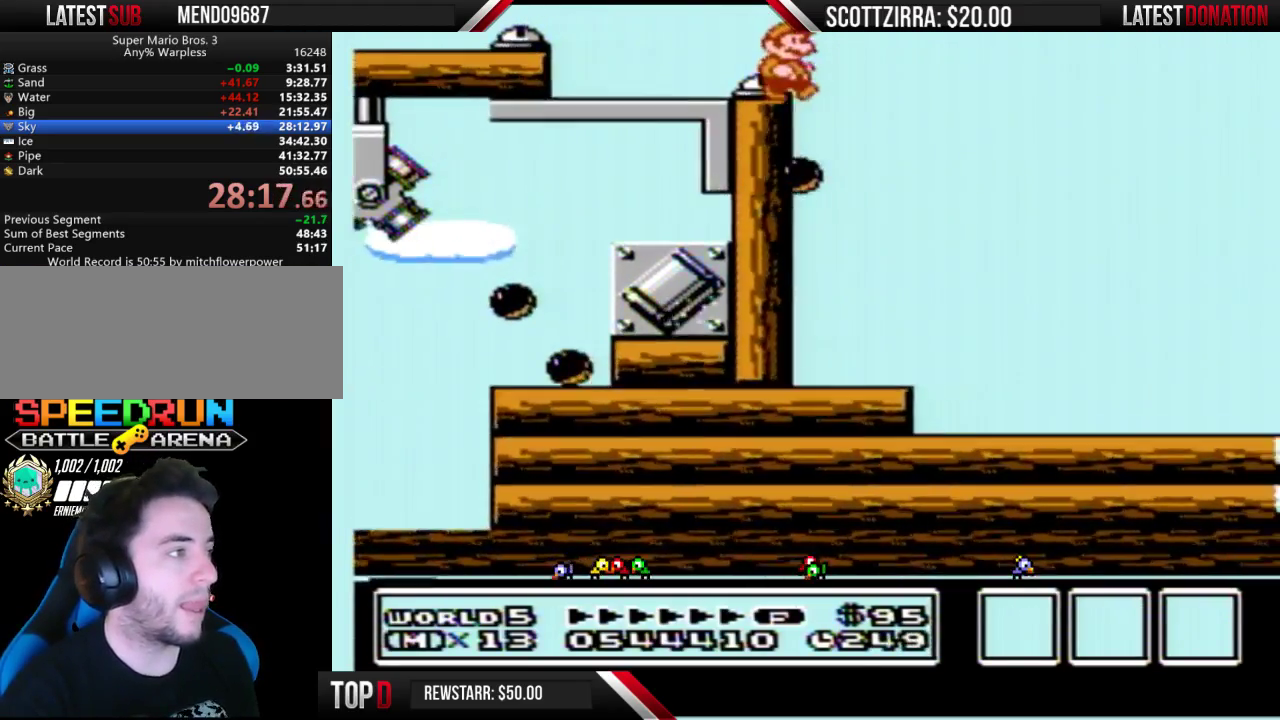
{"buttons": [], "events": [[183, "B", "up"], [267, "DPAD_RIGHT", "up"], [367, "DPAD_LEFT", "down"], [433, "DPAD_LEFT", "up"]]}
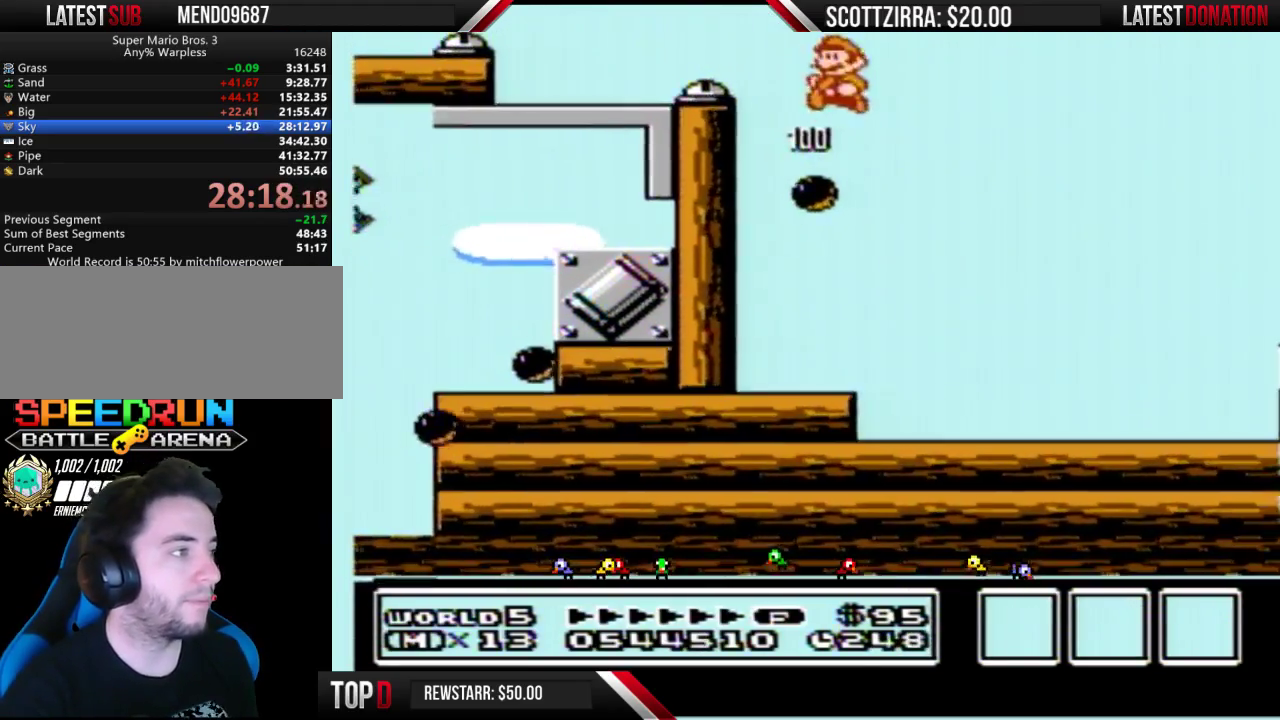
{"buttons": ["B", "DPAD_RIGHT"], "events": [[217, "B", "down"], [300, "B", "up"], [433, "DPAD_RIGHT", "down"], [483, "B", "down"]]}
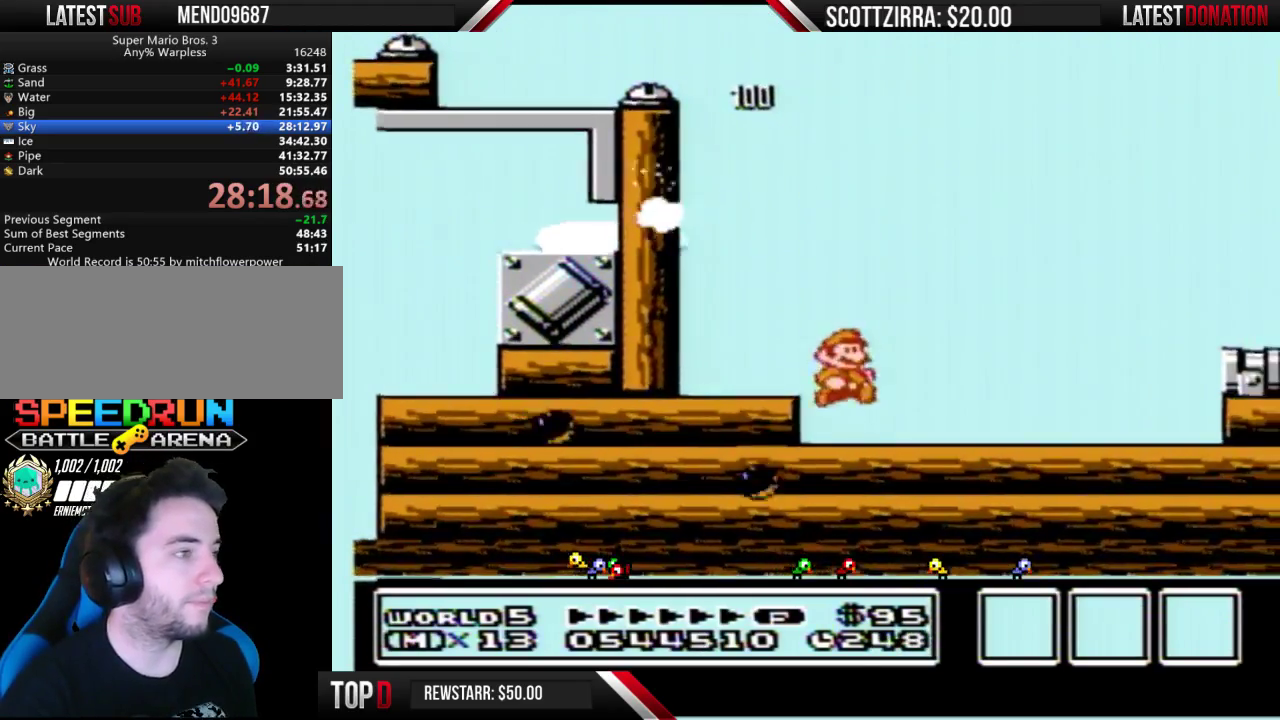
{"buttons": ["A", "B", "DPAD_RIGHT"], "events": [[333, "A", "down"]]}
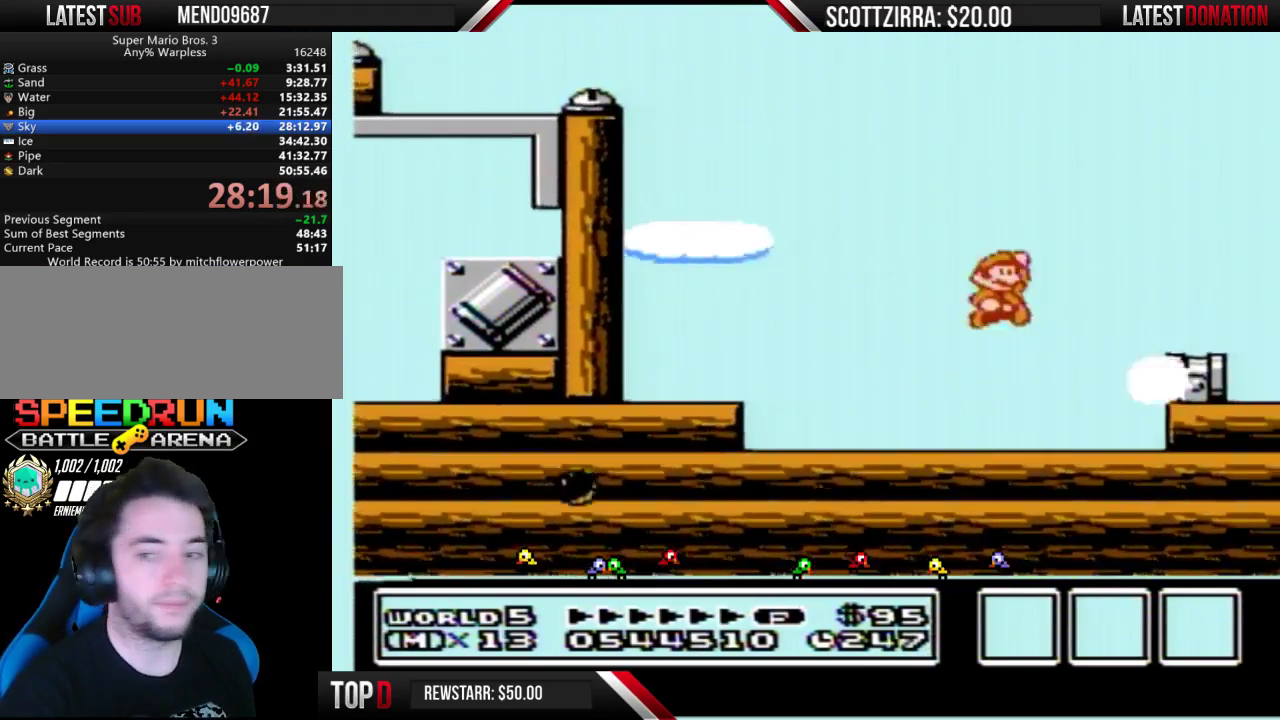
{"buttons": [], "events": [[50, "DPAD_RIGHT", "up"], [150, "DPAD_LEFT", "down"], [200, "DPAD_LEFT", "up"], [233, "A", "up"], [267, "B", "up"], [433, "B", "down"], [500, "B", "up"]]}
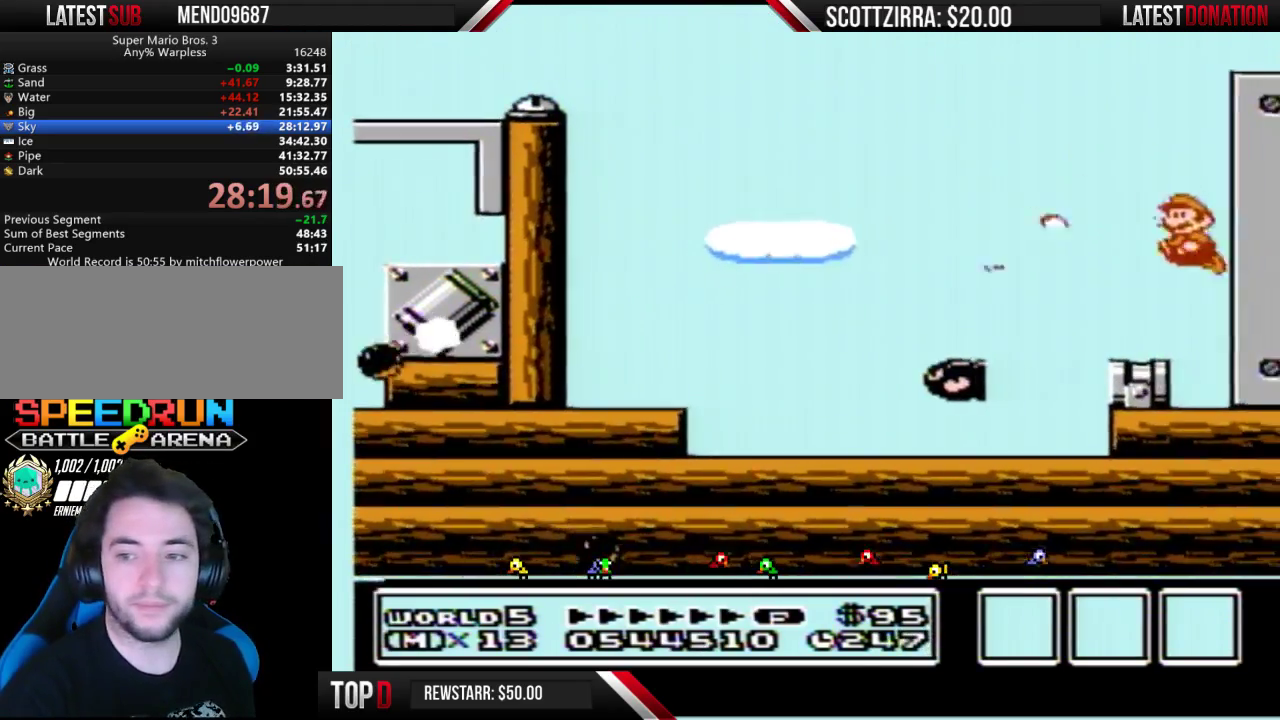
{"buttons": ["DPAD_RIGHT"], "events": [[367, "DPAD_RIGHT", "down"]]}
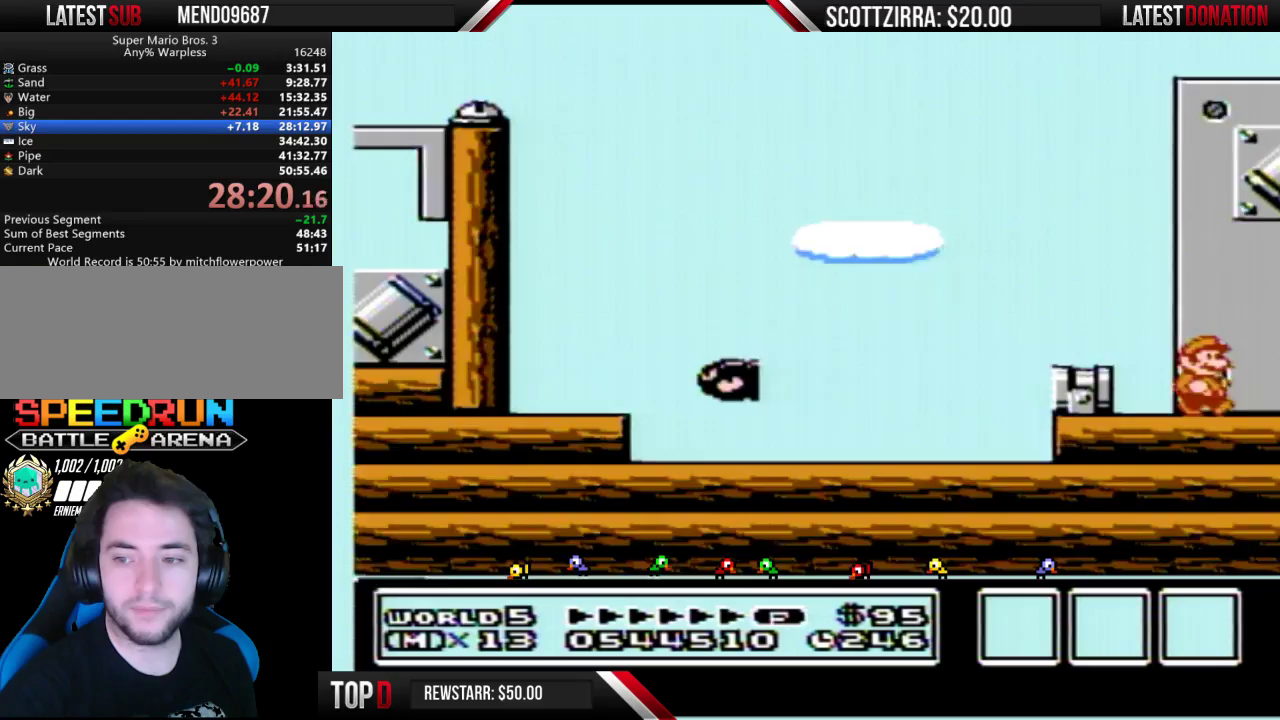
{"buttons": ["B", "DPAD_RIGHT"], "events": [[200, "B", "down"], [267, "B", "up"], [400, "B", "down"]]}
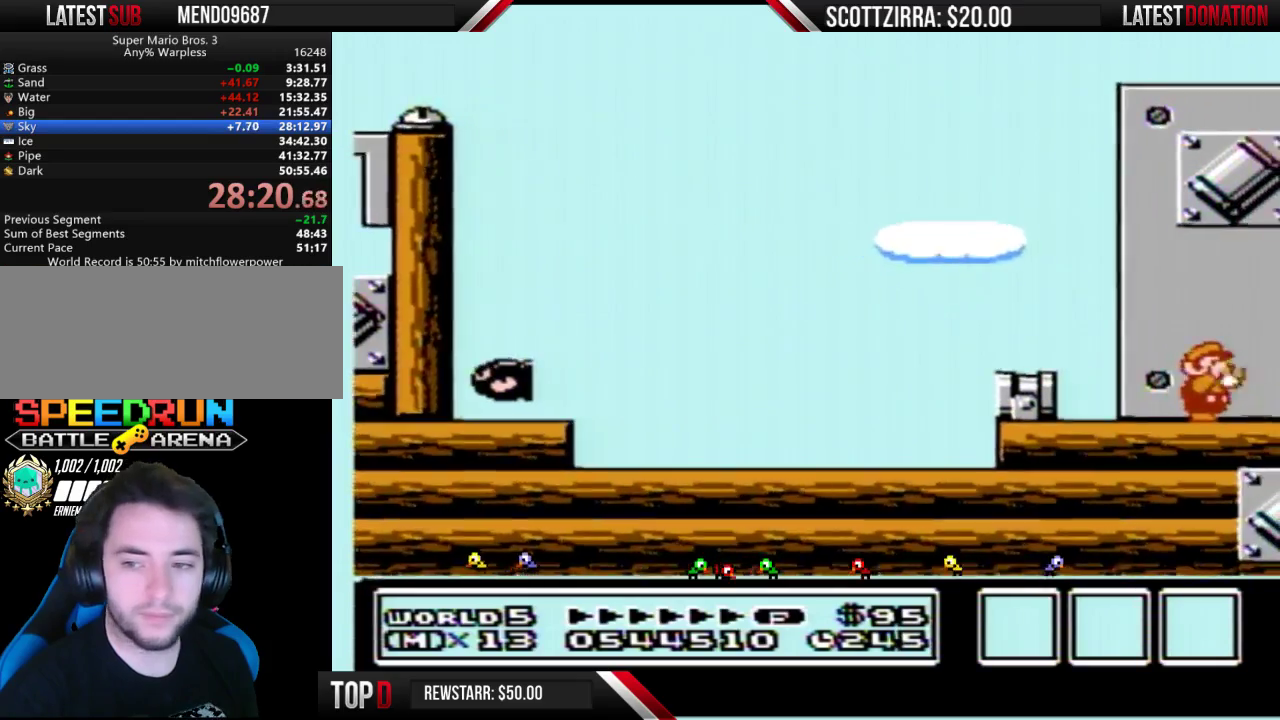
{"buttons": ["DPAD_RIGHT"], "events": [[17, "B", "up"], [267, "B", "down"], [367, "B", "up"]]}
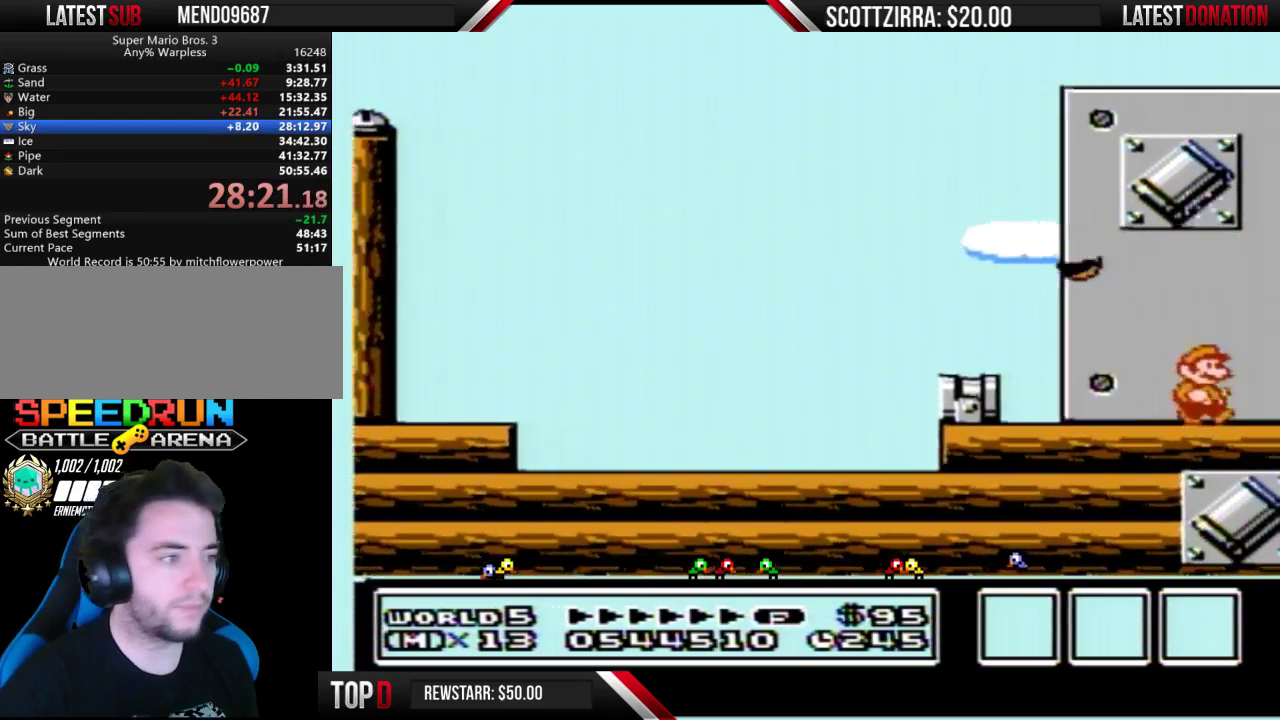
{"buttons": ["B", "DPAD_RIGHT"], "events": [[200, "B", "down"], [250, "B", "up"], [317, "B", "down"]]}
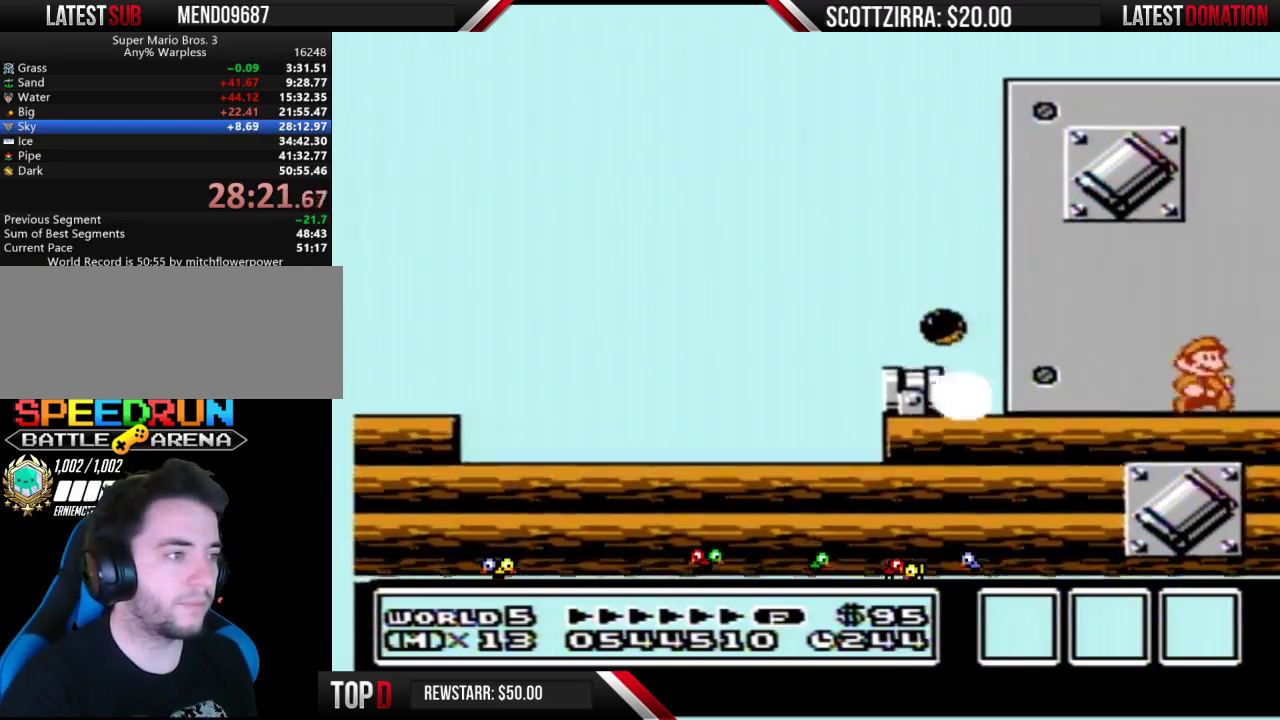
{"buttons": ["A", "B", "DPAD_LEFT"], "events": [[217, "DPAD_DOWN", "down"], [217, "DPAD_RIGHT", "up"], [250, "A", "down"], [350, "DPAD_DOWN", "up"], [350, "DPAD_LEFT", "down"]]}
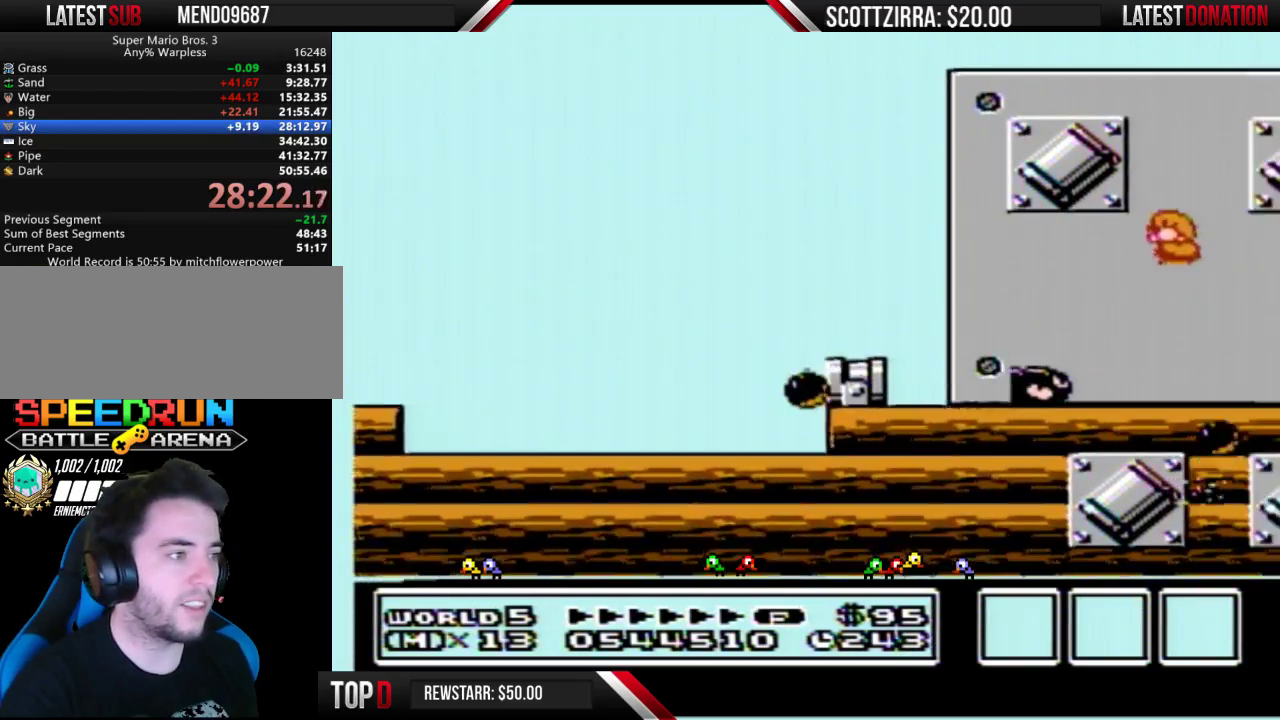
{"buttons": ["A", "B", "DPAD_LEFT"], "events": [[17, "A", "up"], [50, "DPAD_LEFT", "up"], [117, "DPAD_RIGHT", "down"], [233, "A", "down"], [233, "DPAD_LEFT", "down"], [233, "DPAD_RIGHT", "up"], [333, "DPAD_LEFT", "up"], [367, "DPAD_RIGHT", "down"], [450, "DPAD_RIGHT", "up"], [483, "DPAD_LEFT", "down"]]}
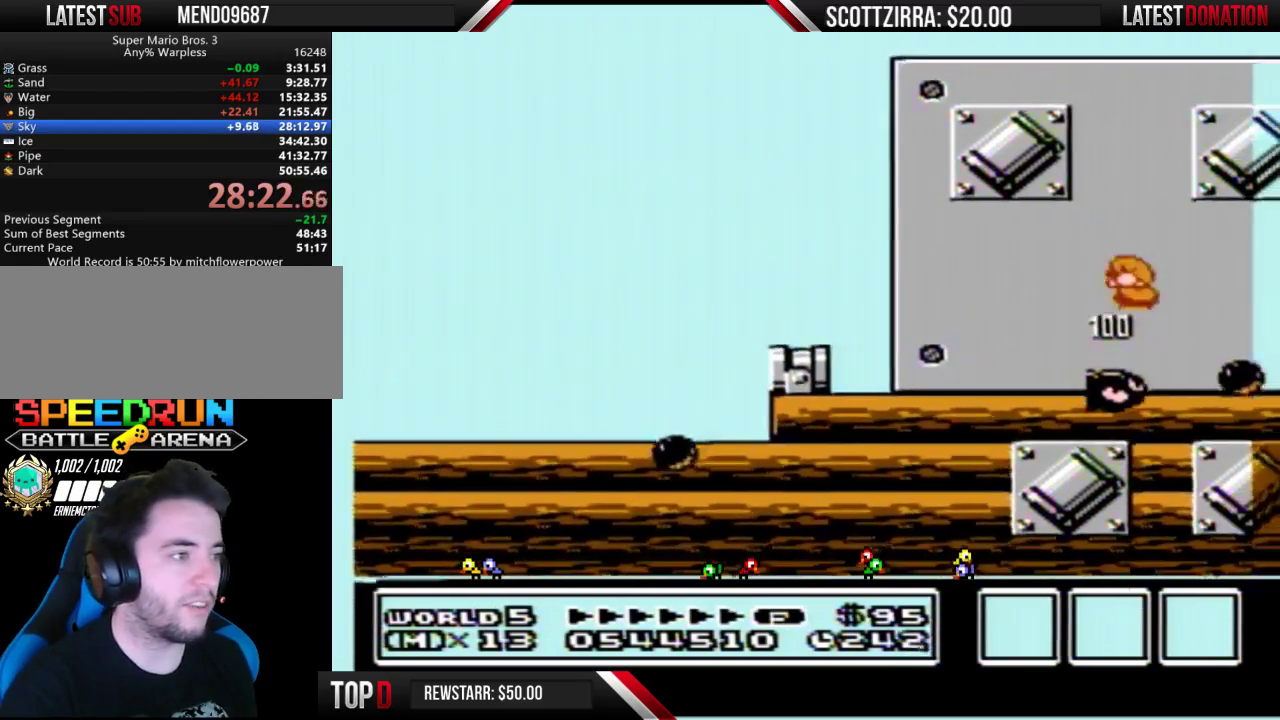
{"buttons": ["A", "B", "DPAD_LEFT"], "events": [[50, "DPAD_LEFT", "up"], [83, "DPAD_RIGHT", "down"], [150, "DPAD_LEFT", "down"], [150, "DPAD_RIGHT", "up"]]}
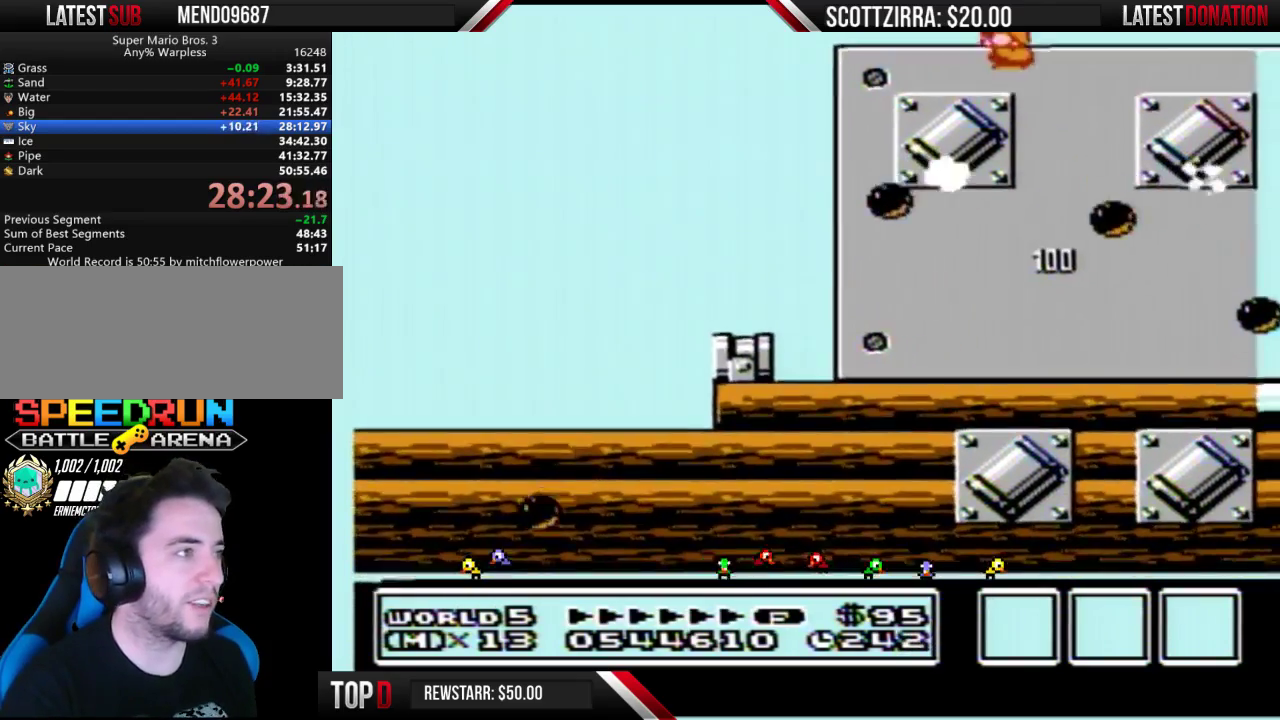
{"buttons": ["B"], "events": [[50, "A", "up"], [117, "DPAD_LEFT", "up"], [150, "DPAD_RIGHT", "down"], [483, "DPAD_RIGHT", "up"]]}
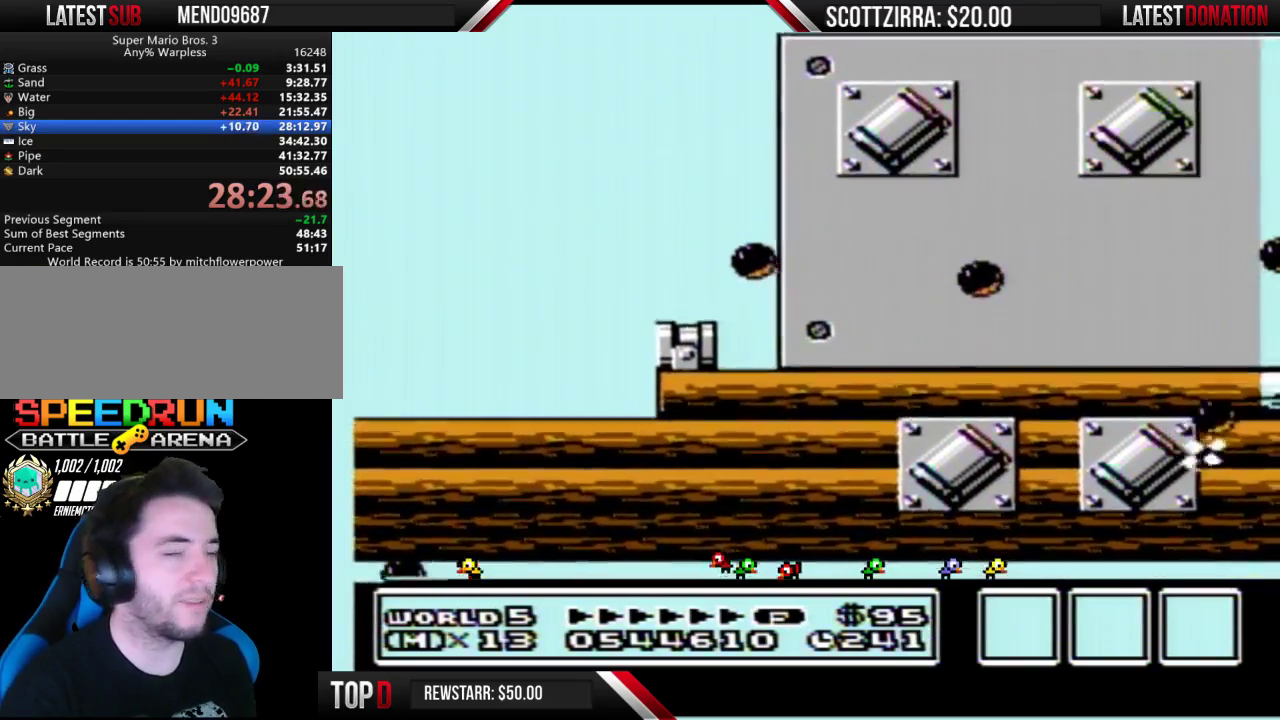
{"buttons": [], "events": [[50, "DPAD_LEFT", "down"], [183, "DPAD_LEFT", "up"], [183, "DPAD_RIGHT", "down"], [200, "B", "up"], [333, "DPAD_RIGHT", "up"], [367, "DPAD_LEFT", "down"], [450, "DPAD_LEFT", "up"]]}
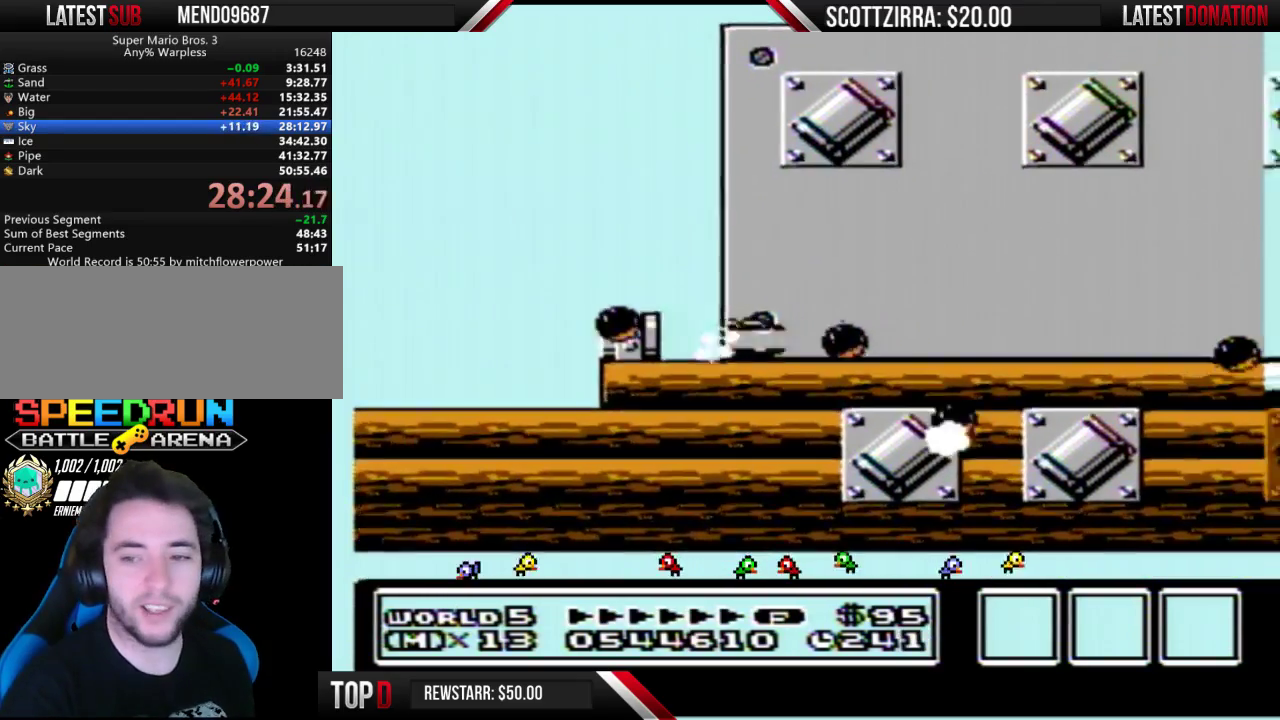
{"buttons": [], "events": []}
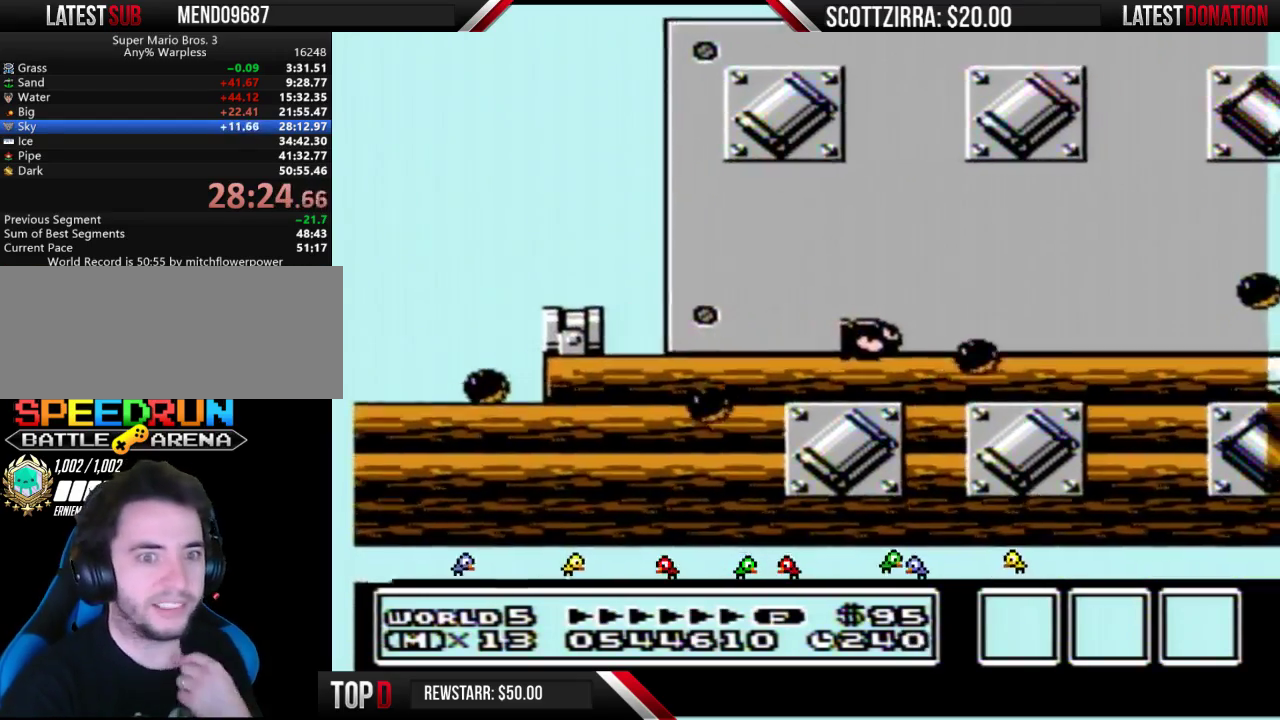
{"buttons": [], "events": []}
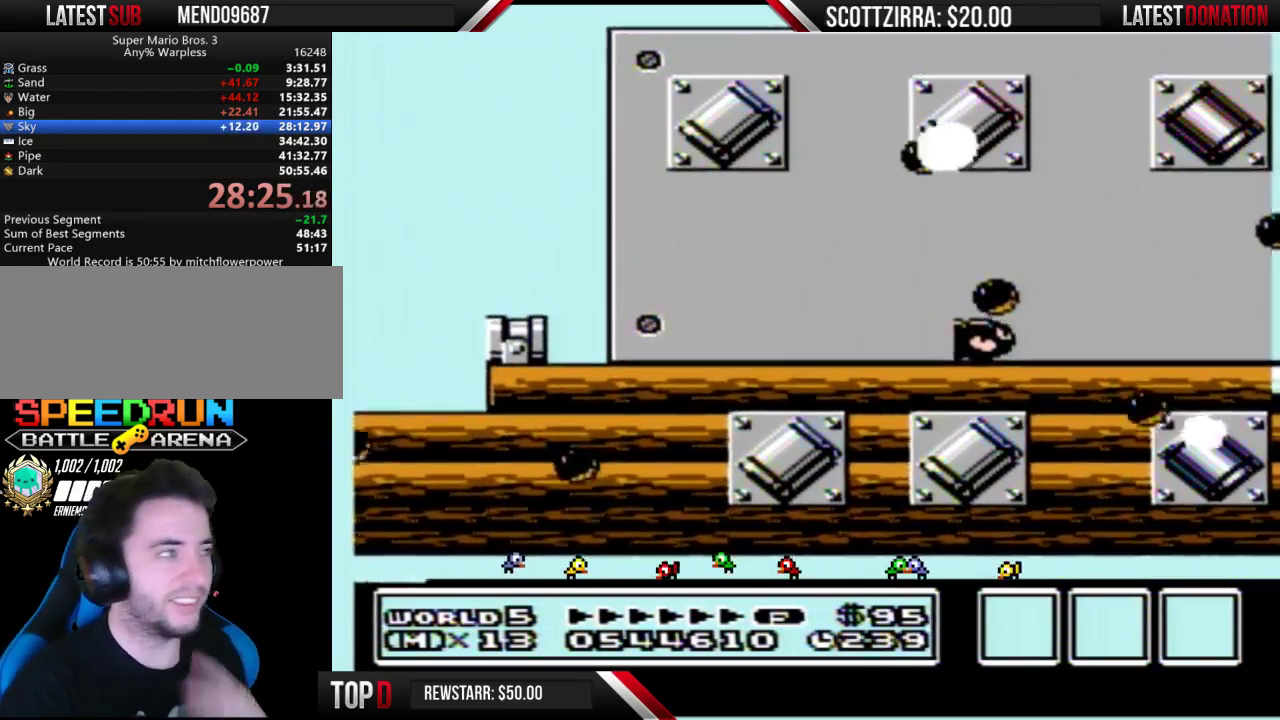
{"buttons": [], "events": []}
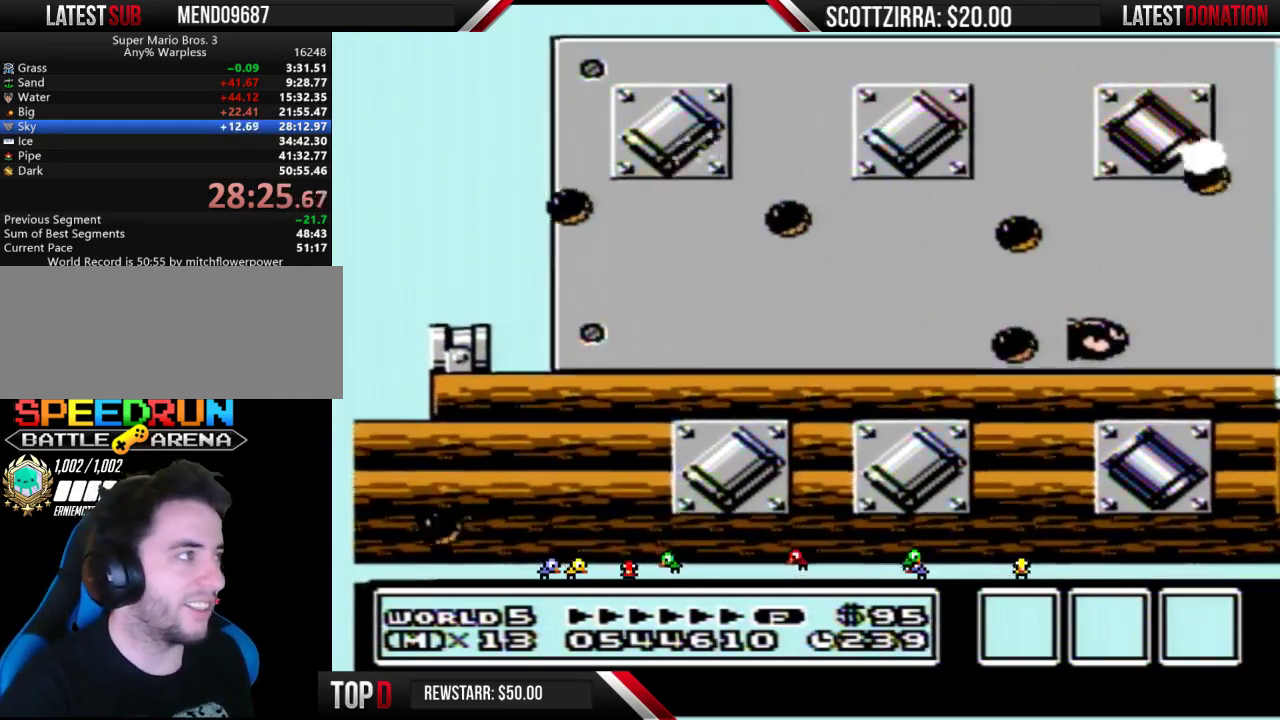
{"buttons": [], "events": [[267, "DPAD_LEFT", "down"], [400, "DPAD_LEFT", "up"]]}
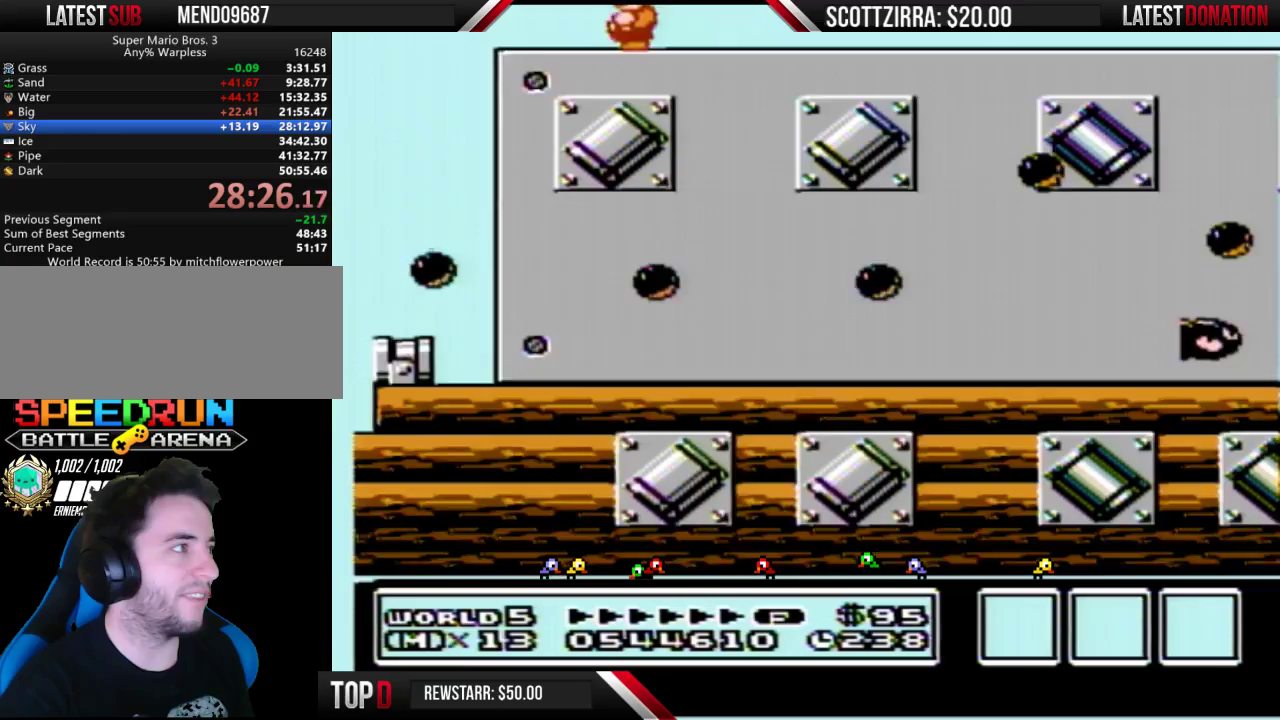
{"buttons": ["B"], "events": [[150, "DPAD_LEFT", "down"], [400, "B", "down"], [433, "DPAD_LEFT", "up"]]}
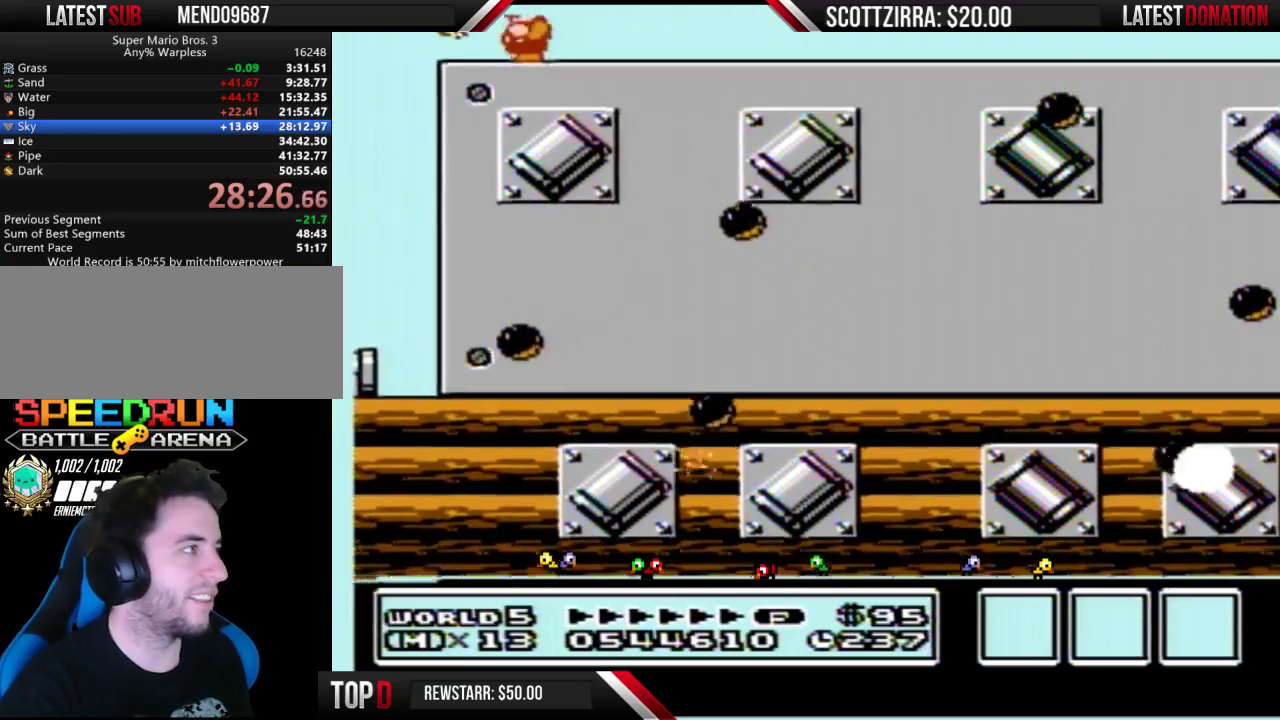
{"buttons": ["B", "DPAD_LEFT"], "events": [[267, "DPAD_LEFT", "down"], [433, "DPAD_LEFT", "up"], [483, "DPAD_LEFT", "down"]]}
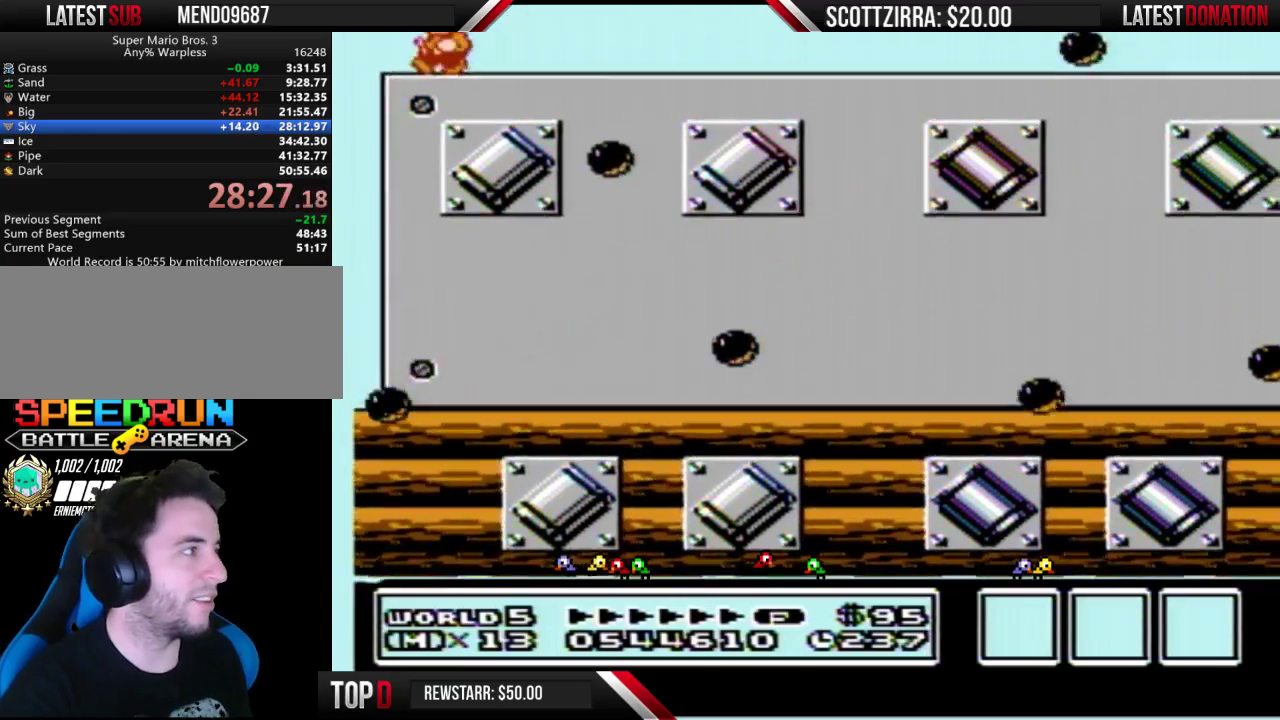
{"buttons": ["A", "B", "DPAD_RIGHT"], "events": [[433, "A", "down"], [450, "DPAD_LEFT", "up"], [483, "DPAD_RIGHT", "down"]]}
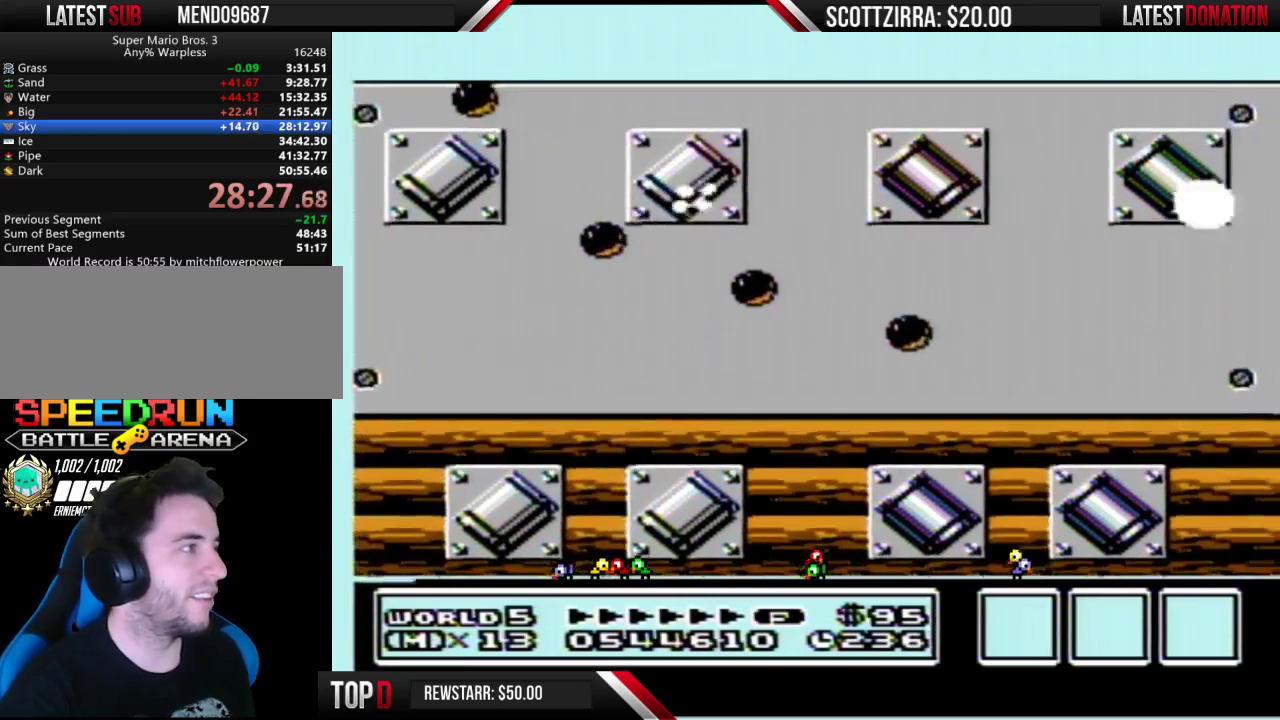
{"buttons": ["B", "DPAD_RIGHT"], "events": [[50, "A", "up"], [50, "B", "up"], [150, "B", "down"], [200, "B", "up"], [267, "B", "down"]]}
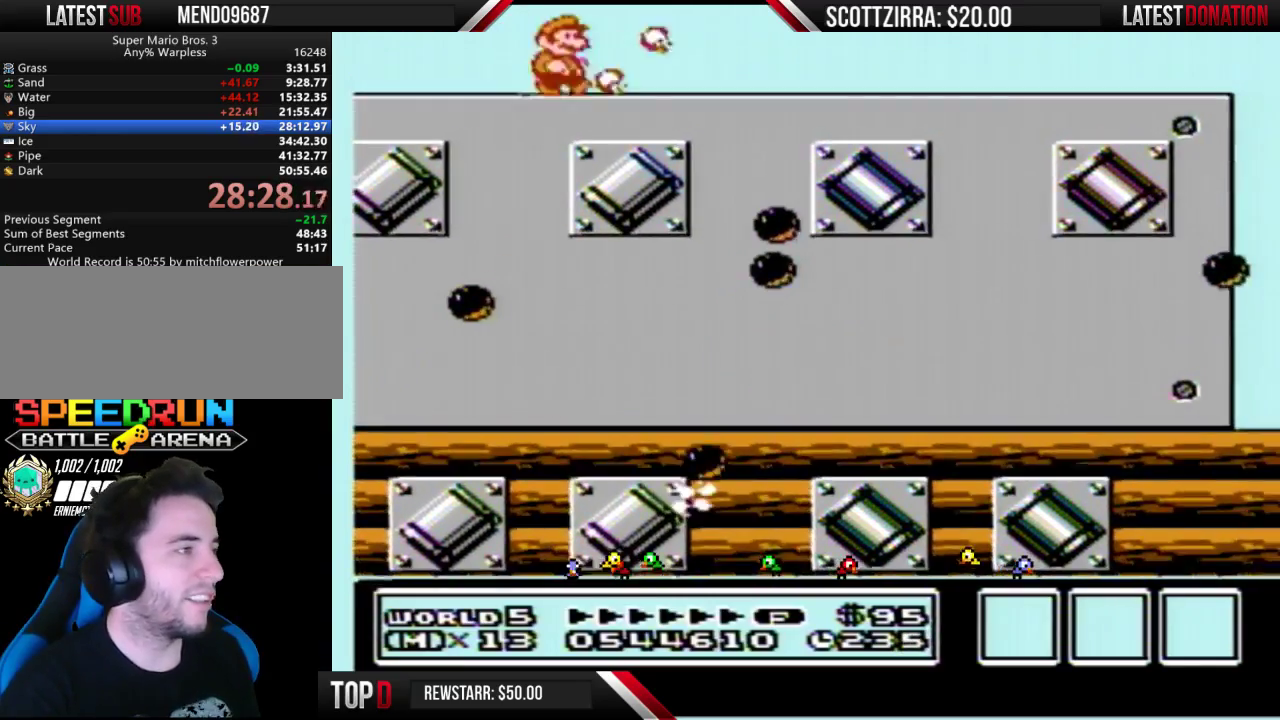
{"buttons": ["B", "DPAD_RIGHT"], "events": []}
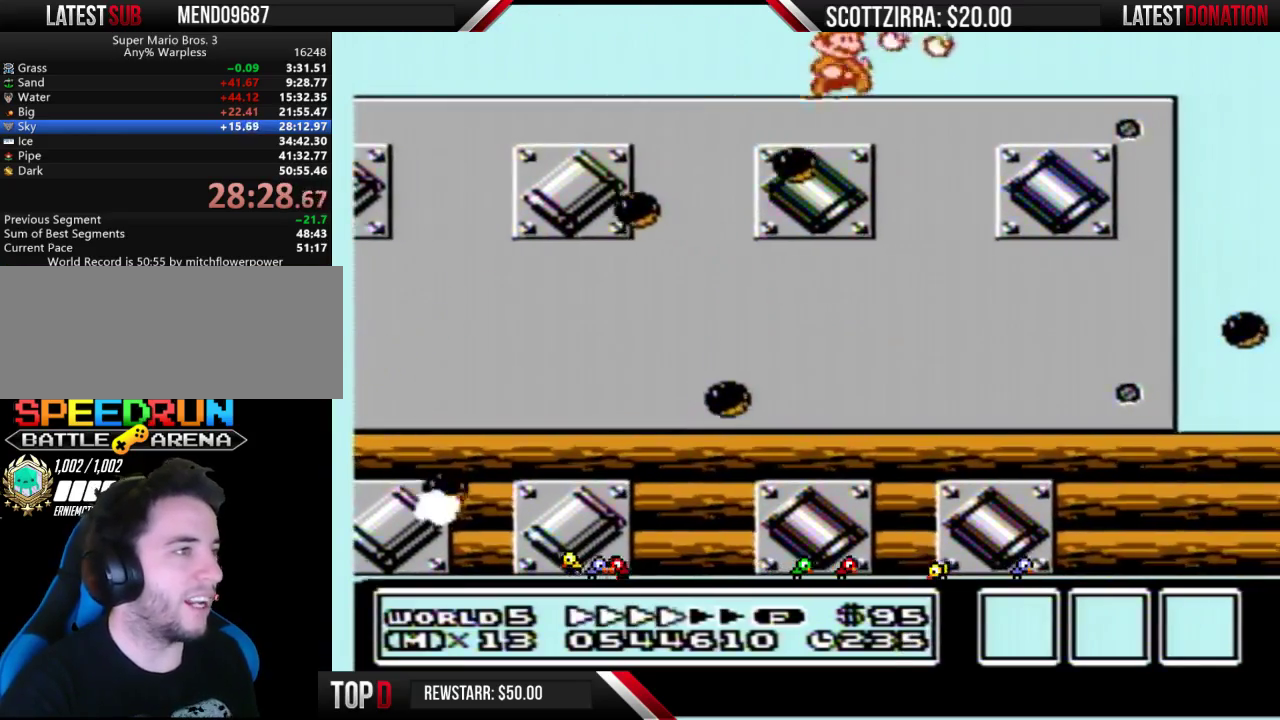
{"buttons": ["B", "DPAD_RIGHT"], "events": []}
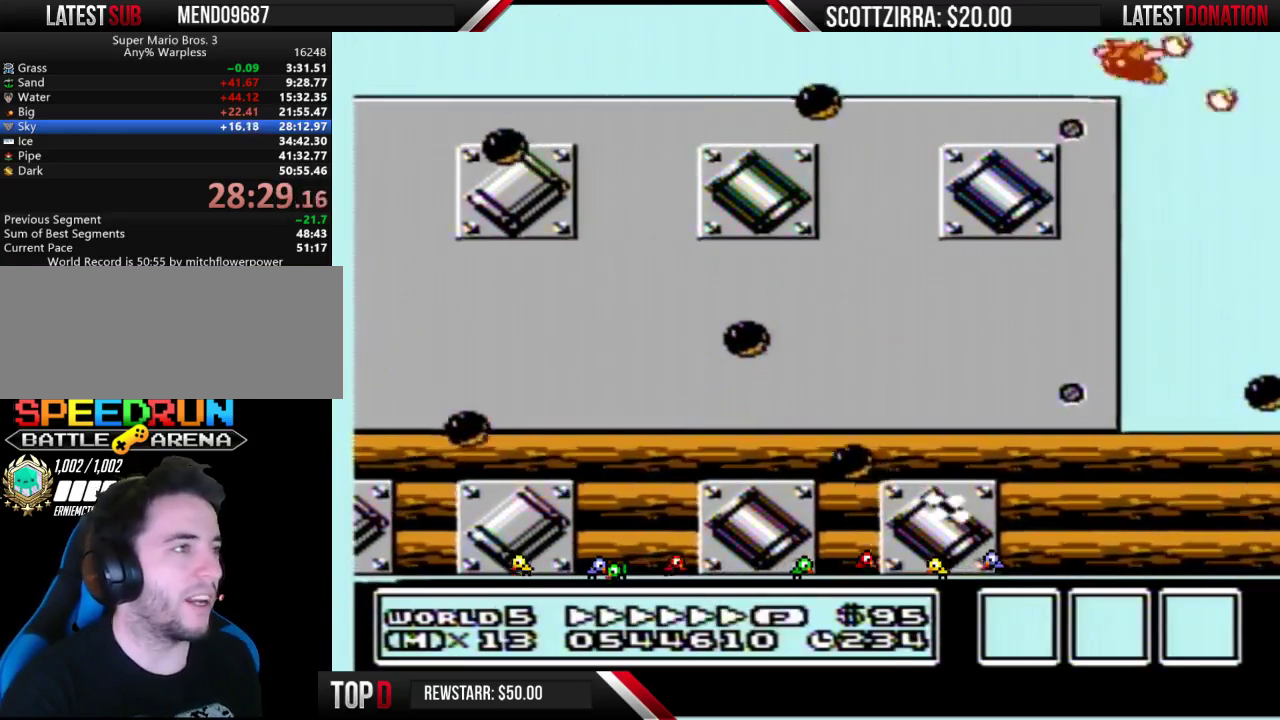
{"buttons": ["A", "B"], "events": [[17, "A", "down"], [17, "DPAD_RIGHT", "up"]]}
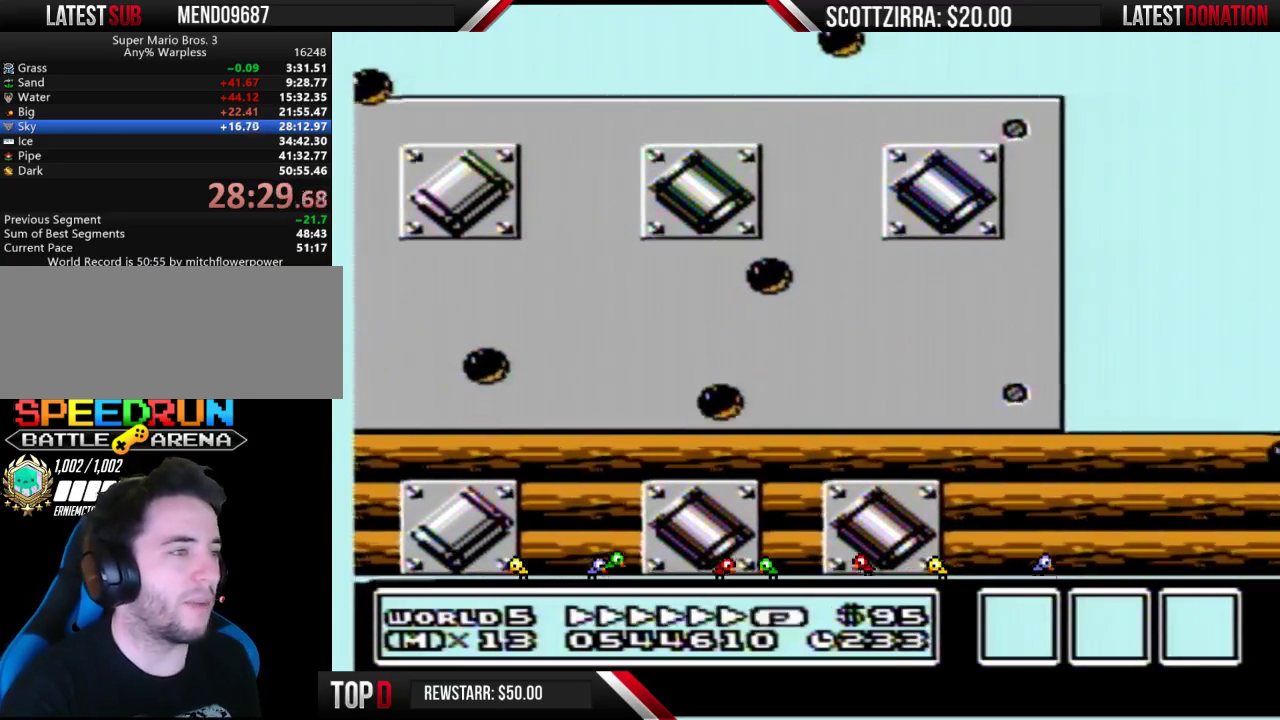
{"buttons": ["A", "B", "DPAD_RIGHT"], "events": [[367, "DPAD_RIGHT", "down"]]}